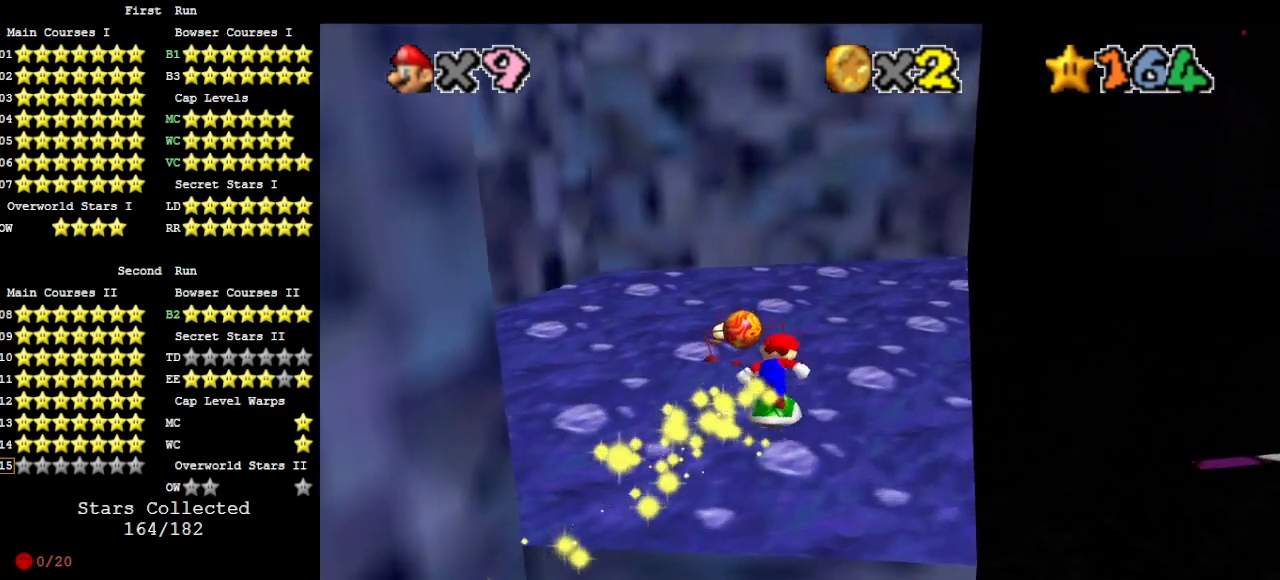
Gameplay with a controller (Nintendo layout); each line is a JSON object with the inputs held at the frame after it. "events" lists button and stick changes between this image and that frame as [ms after this image, input, new state], when the widget could be followed in between. Not read: L3 R3.
{"buttons": ["C_LEFT"], "left_stick": "down", "events": [[33, "left_stick", "up"], [267, "A", "down"], [300, "left_stick", "down"], [400, "A", "up"], [467, "C_LEFT", "down"]]}
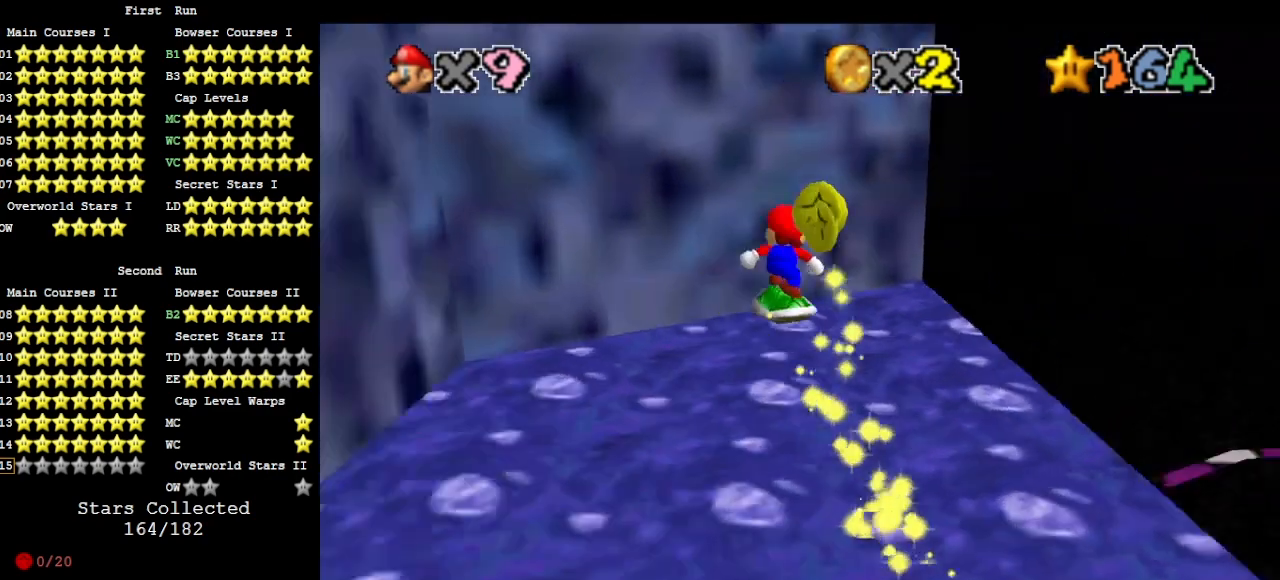
{"buttons": ["A"], "left_stick": "down-right", "events": [[100, "C_LEFT", "up"], [133, "C_LEFT", "down"], [233, "C_LEFT", "up"], [233, "left_stick", "down-right"], [433, "A", "down"]]}
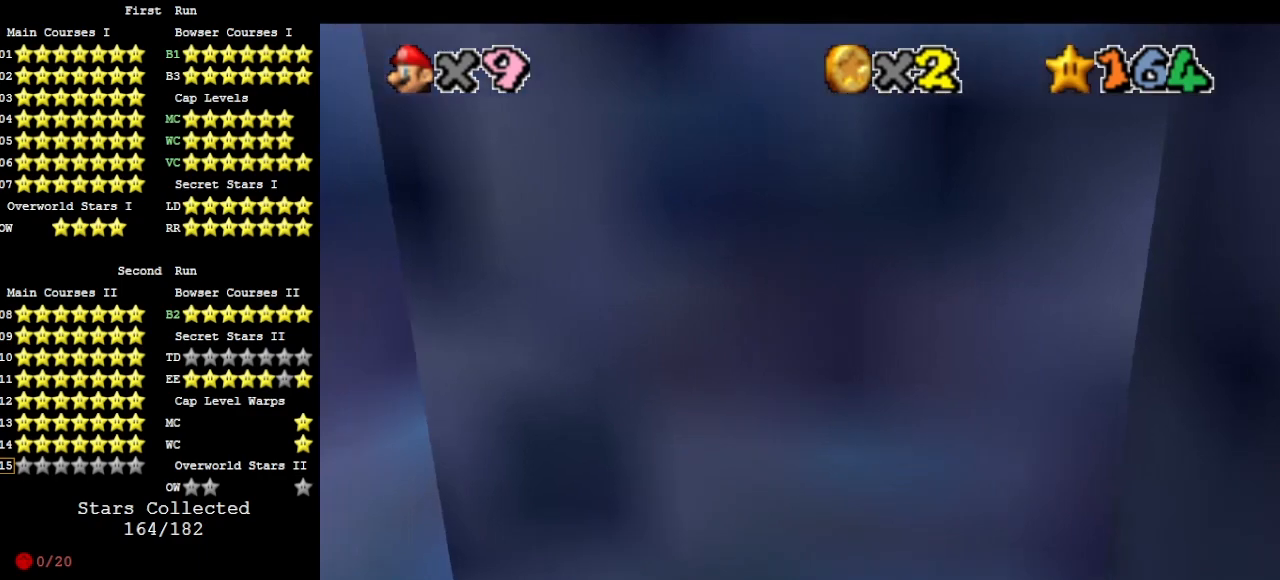
{"buttons": [], "left_stick": "center", "events": [[33, "A", "up"], [100, "DPAD_DOWN", "down"], [200, "DPAD_DOWN", "up"], [267, "left_stick", "right"], [333, "C_UP", "down"], [400, "left_stick", "center"], [433, "C_UP", "up"]]}
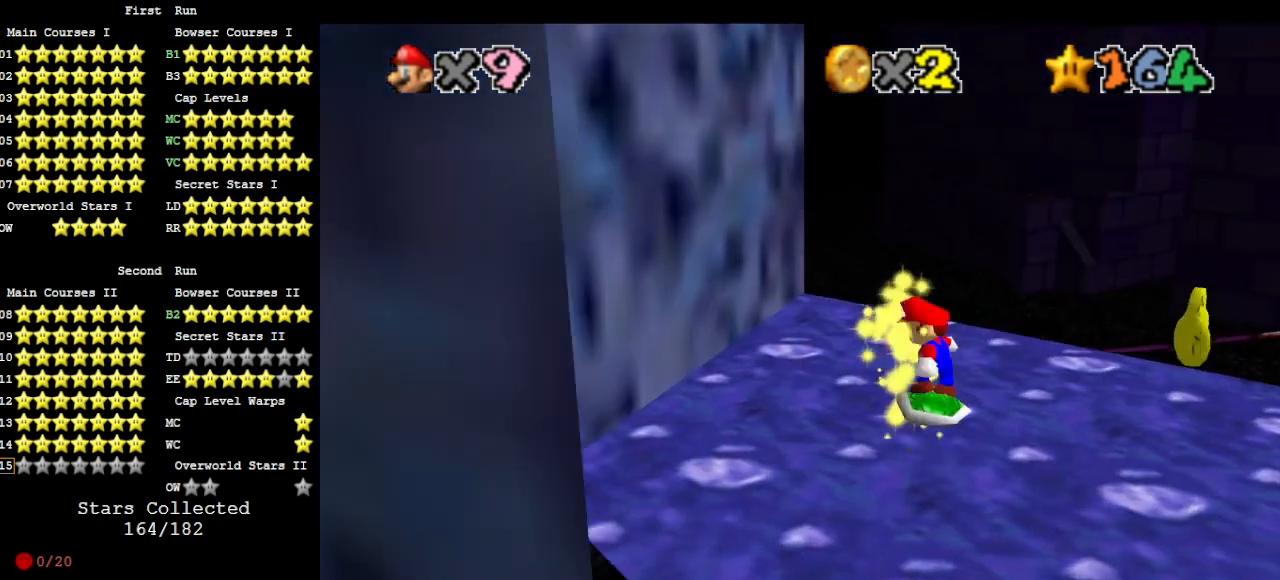
{"buttons": ["DPAD_LEFT"], "left_stick": "center", "events": [[33, "A", "down"], [100, "A", "up"], [167, "left_stick", "up"], [200, "C_DOWN", "down"], [267, "DPAD_LEFT", "down"], [333, "C_DOWN", "up"], [400, "left_stick", "center"]]}
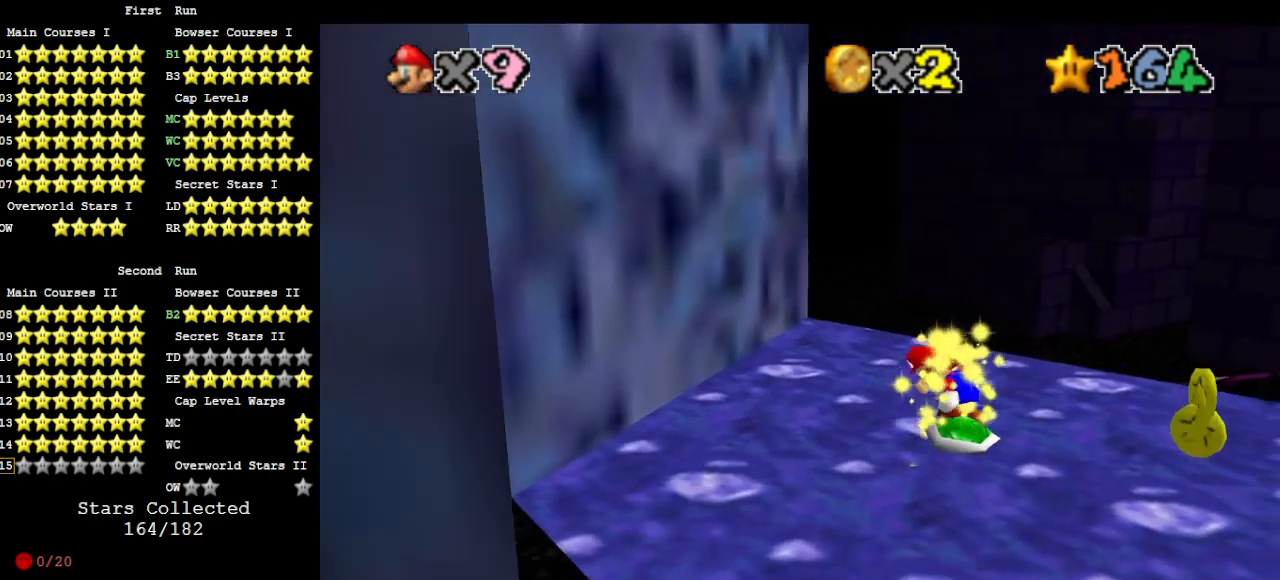
{"buttons": ["DPAD_LEFT"], "left_stick": "center", "events": [[100, "left_stick", "up"], [167, "DPAD_LEFT", "up"], [267, "A", "down"], [400, "A", "up"], [400, "left_stick", "center"], [467, "DPAD_DOWN", "down"], [467, "DPAD_LEFT", "down"], [500, "DPAD_DOWN", "up"]]}
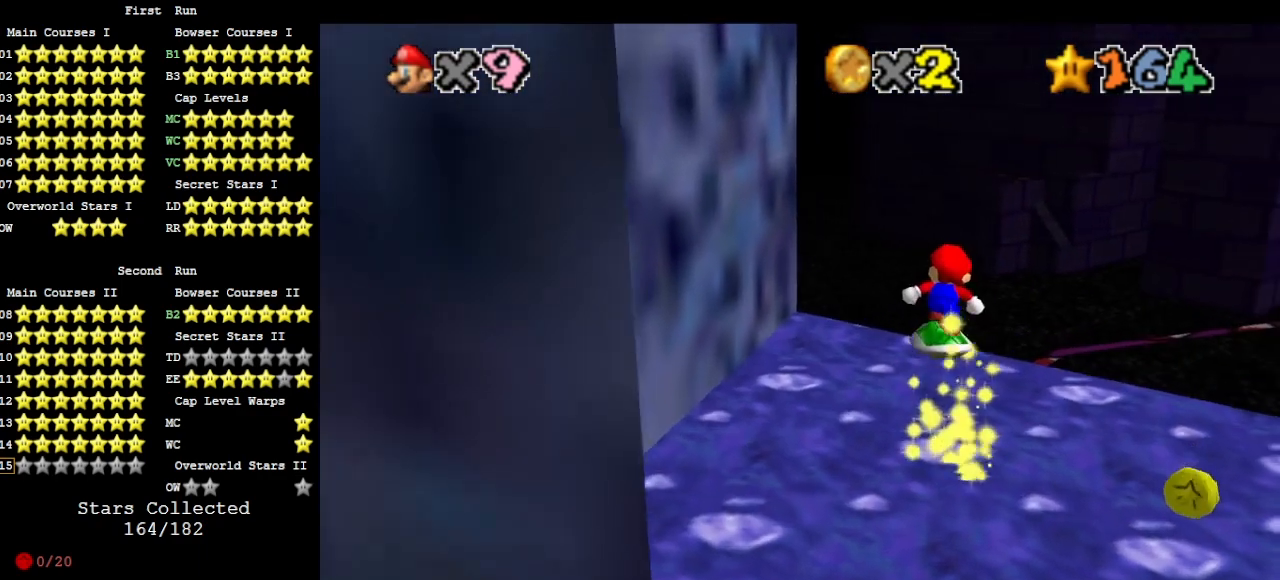
{"buttons": [], "left_stick": "down", "events": [[300, "DPAD_DOWN", "down"], [333, "DPAD_DOWN", "up"], [333, "DPAD_LEFT", "up"], [400, "A", "down"], [467, "left_stick", "down"], [500, "A", "up"]]}
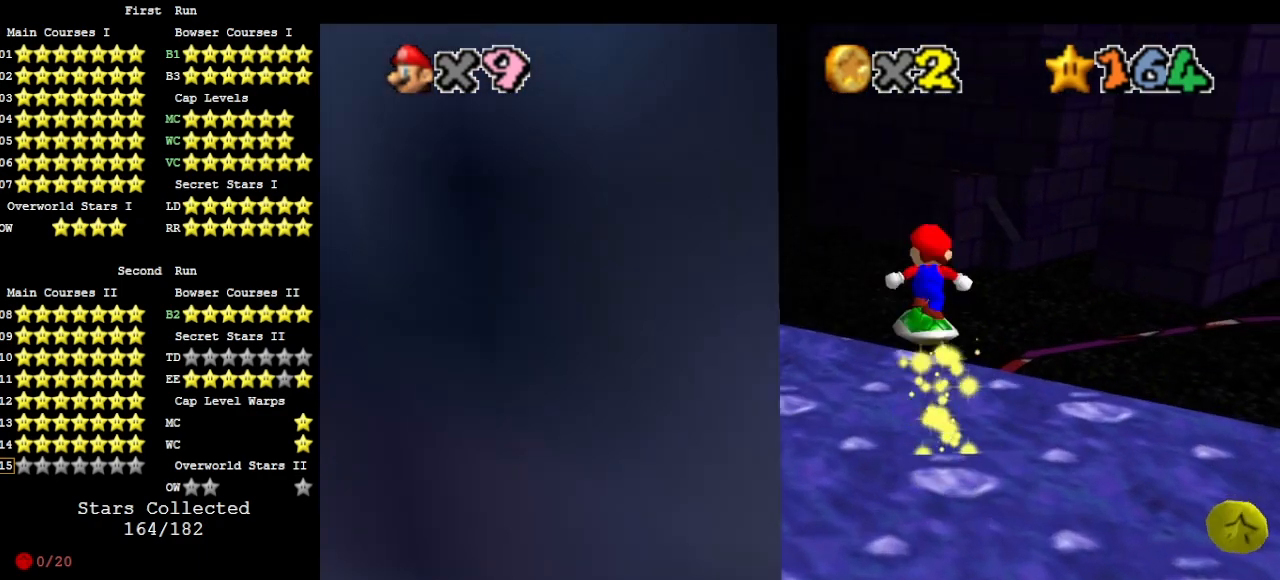
{"buttons": [], "left_stick": "up", "events": [[133, "DPAD_DOWN", "down"], [133, "DPAD_LEFT", "down"], [167, "DPAD_DOWN", "up"], [200, "left_stick", "center"], [333, "DPAD_DOWN", "down"], [367, "DPAD_DOWN", "up"], [367, "left_stick", "up"], [400, "DPAD_LEFT", "up"]]}
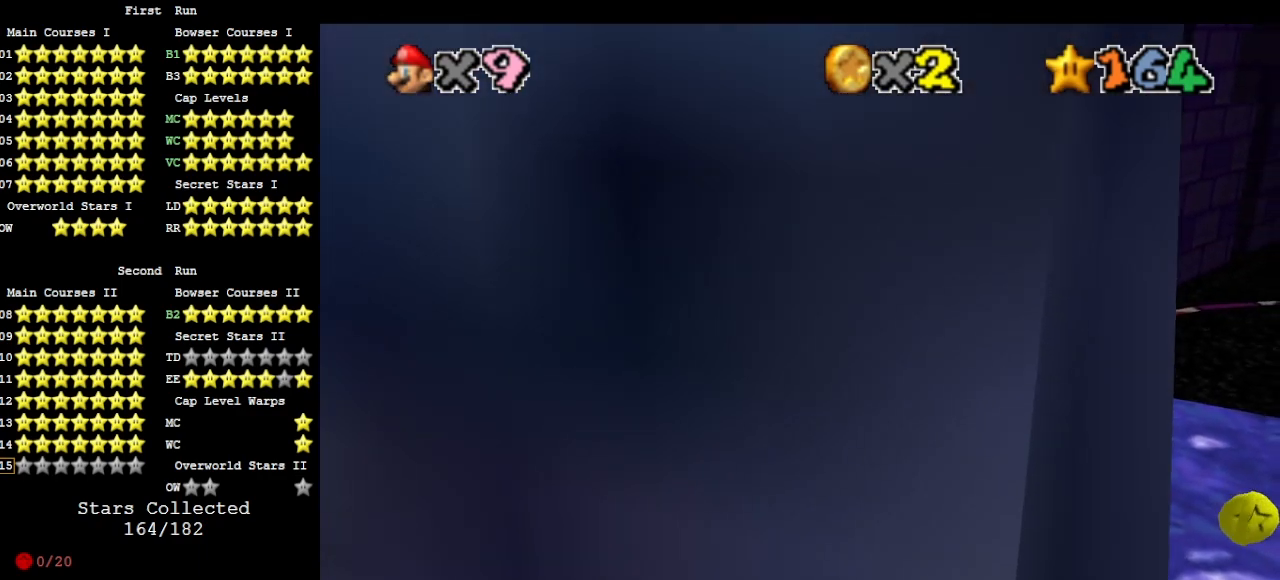
{"buttons": [], "left_stick": "up", "events": [[33, "C_UP", "down"], [167, "C_UP", "up"], [367, "C_DOWN", "down"], [433, "C_DOWN", "up"]]}
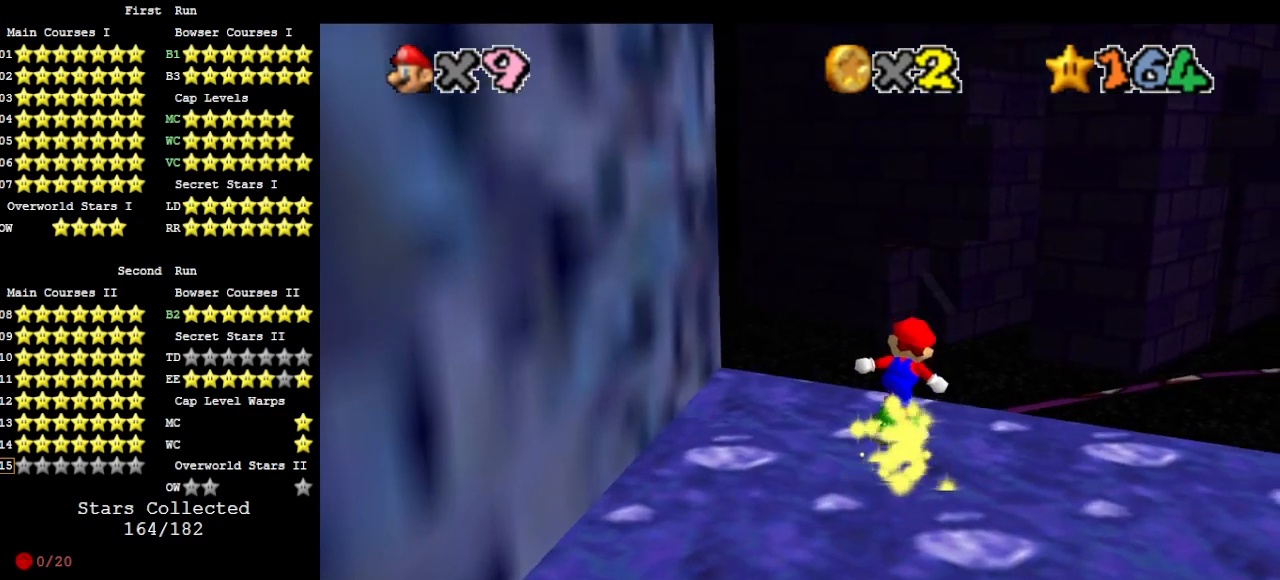
{"buttons": ["A"], "left_stick": "up", "events": [[333, "A", "down"]]}
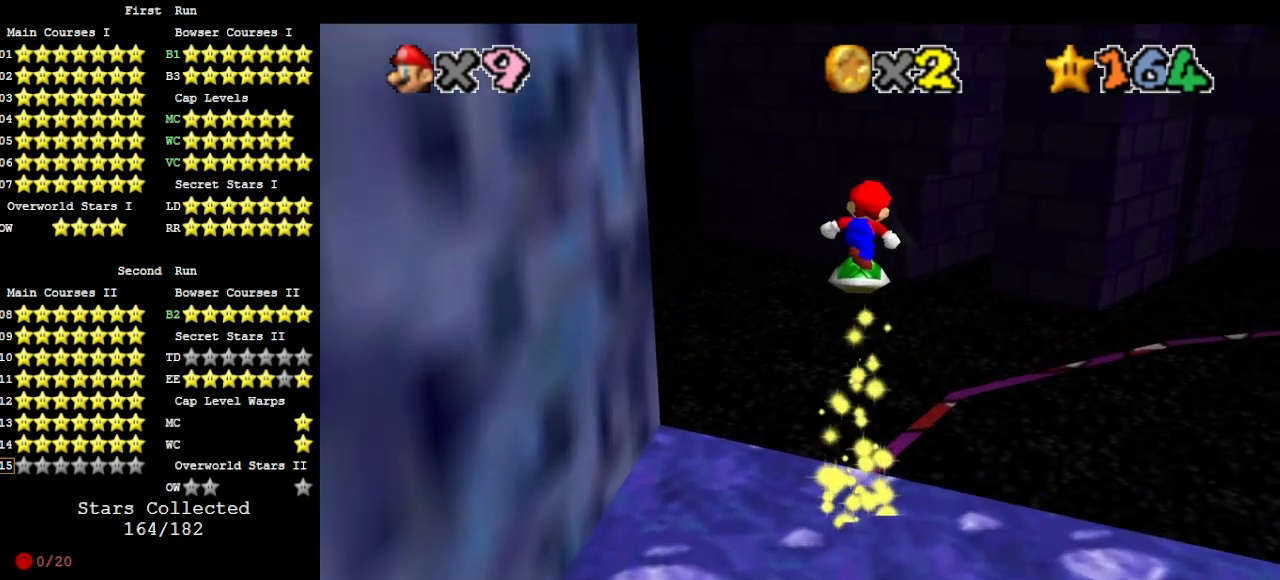
{"buttons": ["A"], "left_stick": "center", "events": [[467, "left_stick", "center"]]}
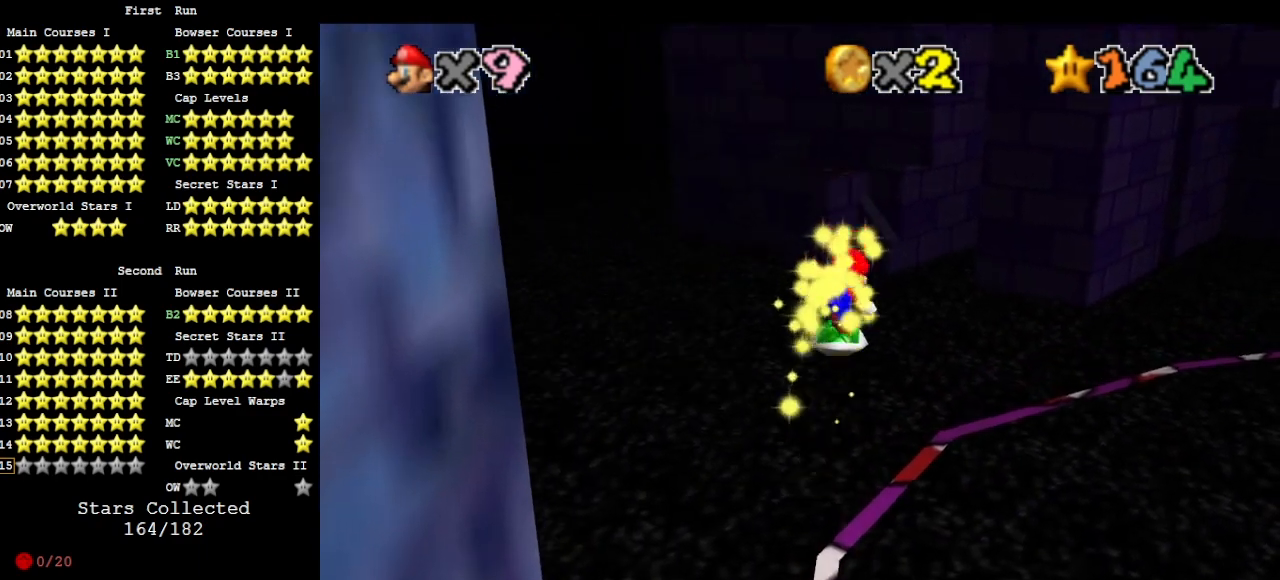
{"buttons": [], "left_stick": "center", "events": [[67, "left_stick", "down"], [267, "A", "up"], [267, "left_stick", "center"], [333, "left_stick", "up"], [433, "left_stick", "center"]]}
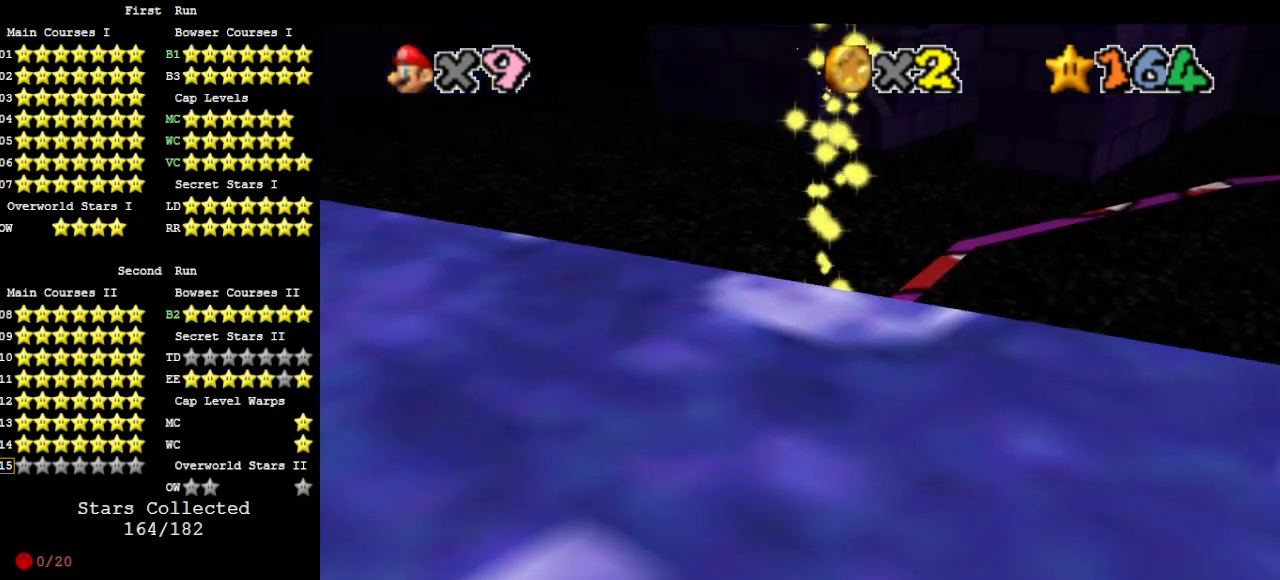
{"buttons": ["A"], "left_stick": "center", "events": [[67, "A", "down"], [67, "left_stick", "down"], [467, "left_stick", "center"]]}
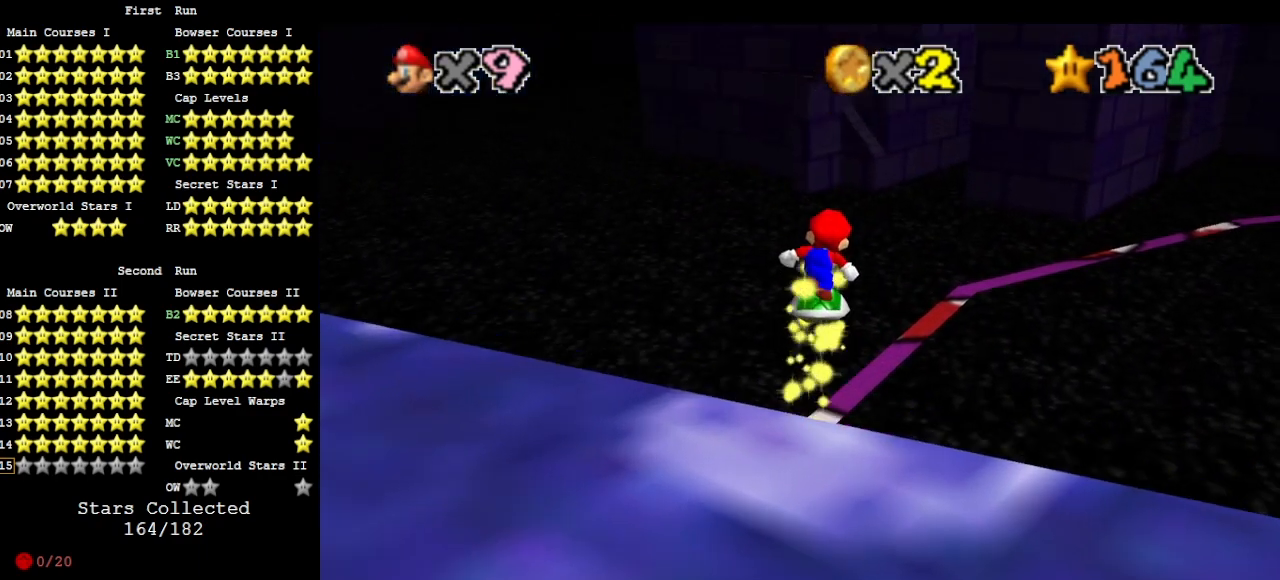
{"buttons": [], "left_stick": "center", "events": [[167, "A", "up"], [433, "A", "down"], [500, "A", "up"]]}
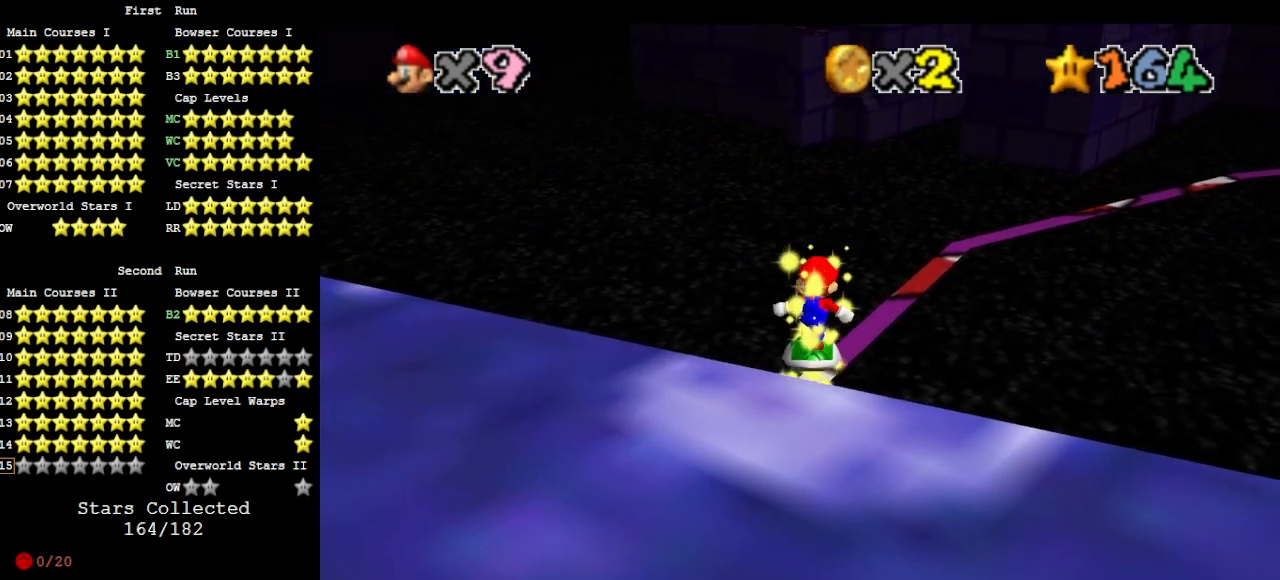
{"buttons": ["DPAD_RIGHT"], "left_stick": "center", "events": [[100, "C_LEFT", "down"], [100, "DPAD_RIGHT", "down"], [167, "C_LEFT", "up"], [467, "A", "down"], [500, "A", "up"]]}
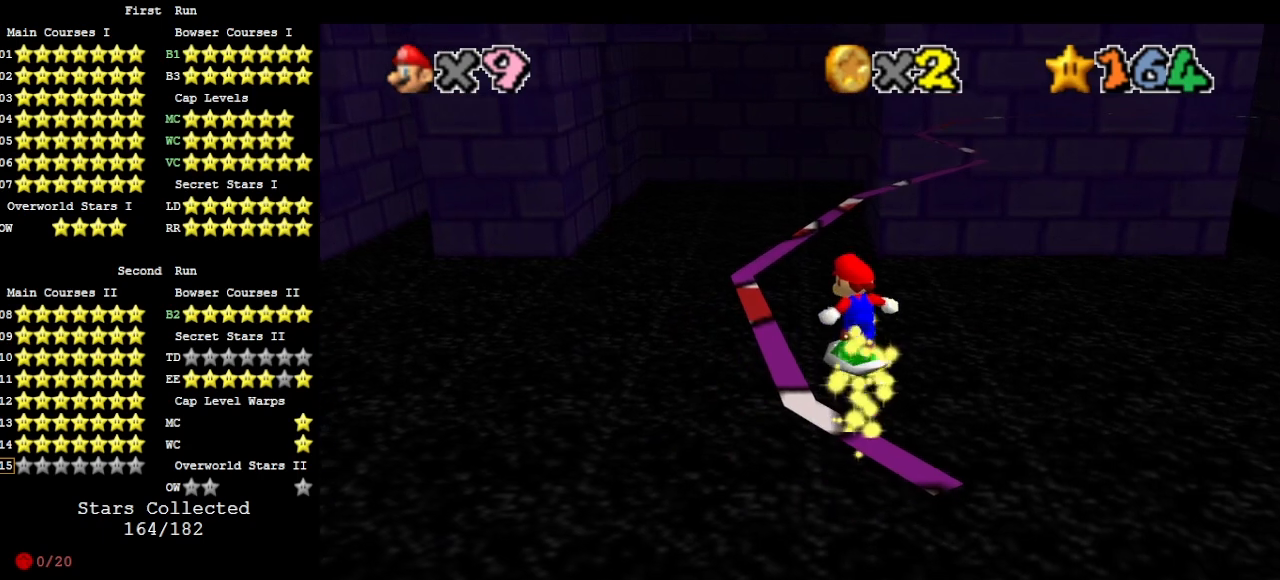
{"buttons": ["A", "DPAD_RIGHT"], "left_stick": "center", "events": [[433, "A", "down"]]}
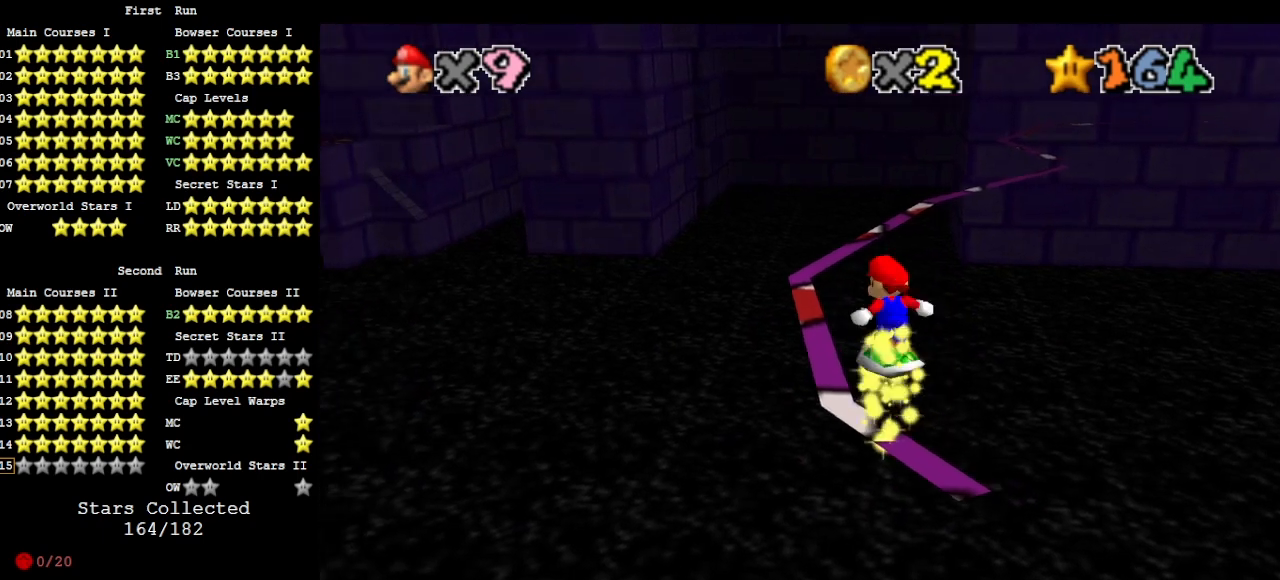
{"buttons": ["DPAD_RIGHT"], "left_stick": "center", "events": [[67, "A", "up"]]}
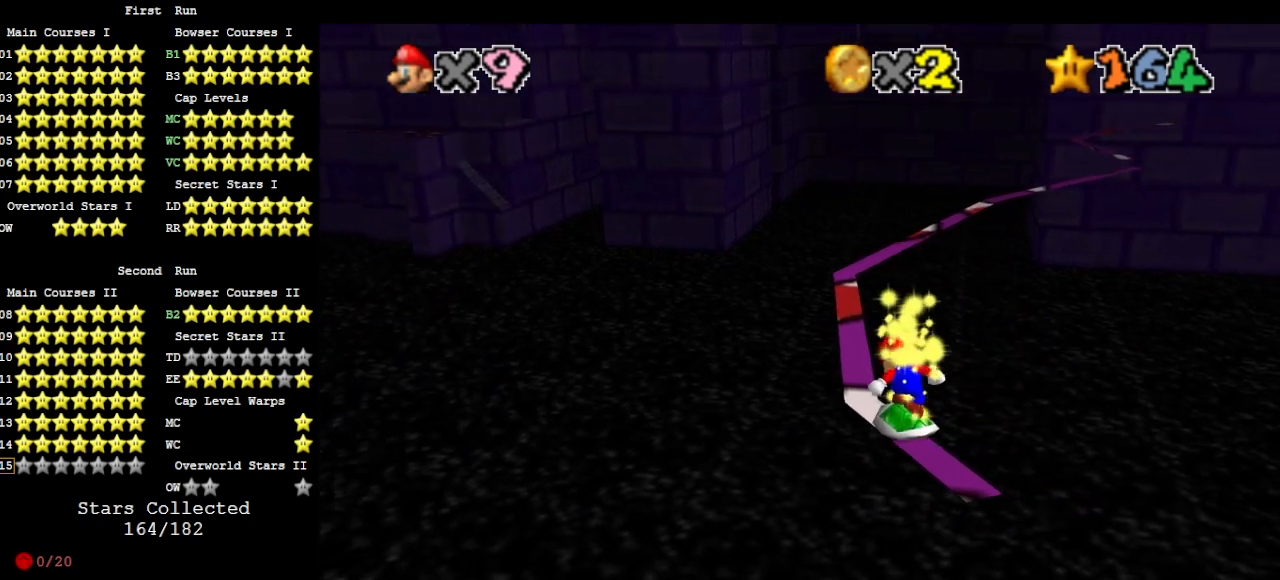
{"buttons": ["A"], "left_stick": "center", "events": [[200, "A", "down"], [367, "DPAD_RIGHT", "up"]]}
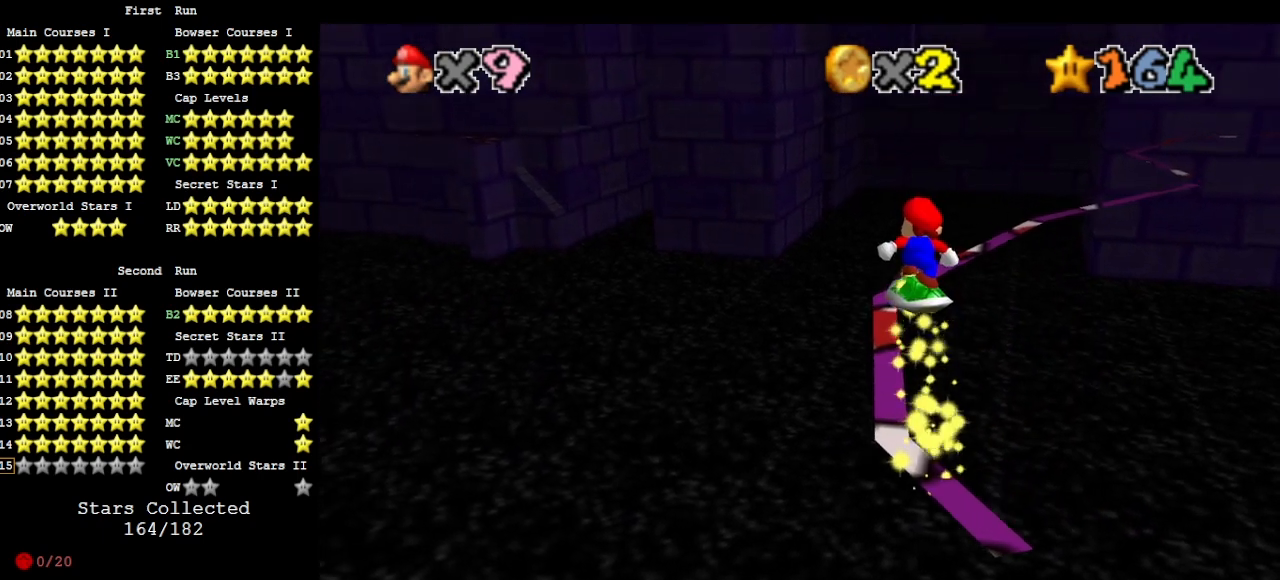
{"buttons": ["DPAD_RIGHT"], "left_stick": "center", "events": [[367, "A", "up"], [400, "DPAD_RIGHT", "down"]]}
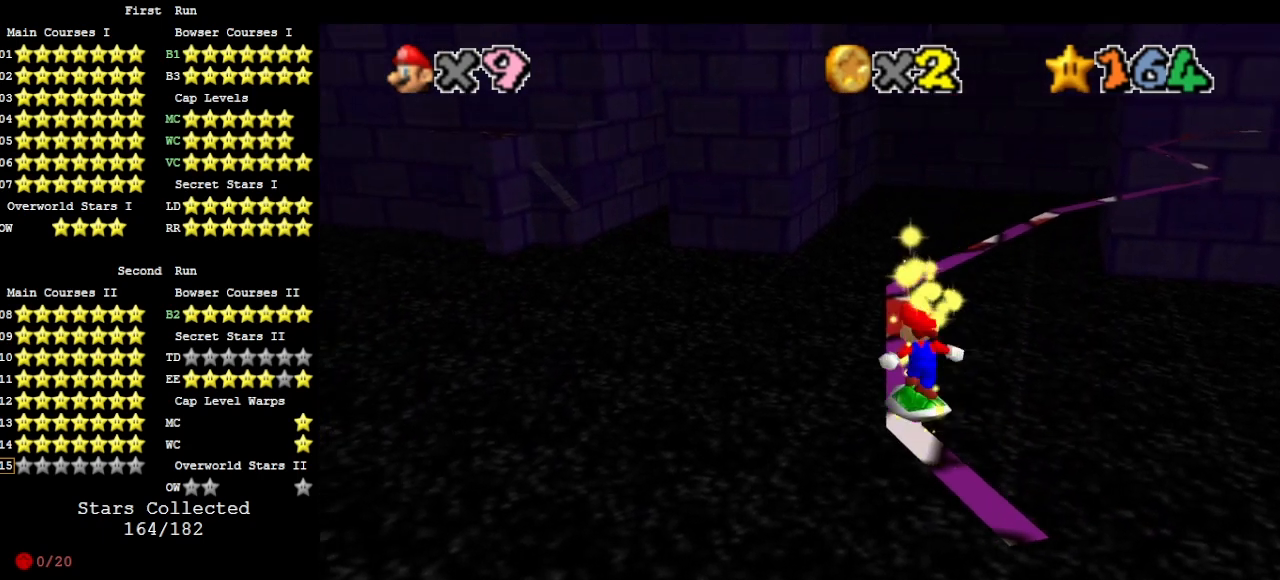
{"buttons": [], "left_stick": "center", "events": [[33, "A", "down"], [133, "A", "up"], [333, "DPAD_RIGHT", "up"]]}
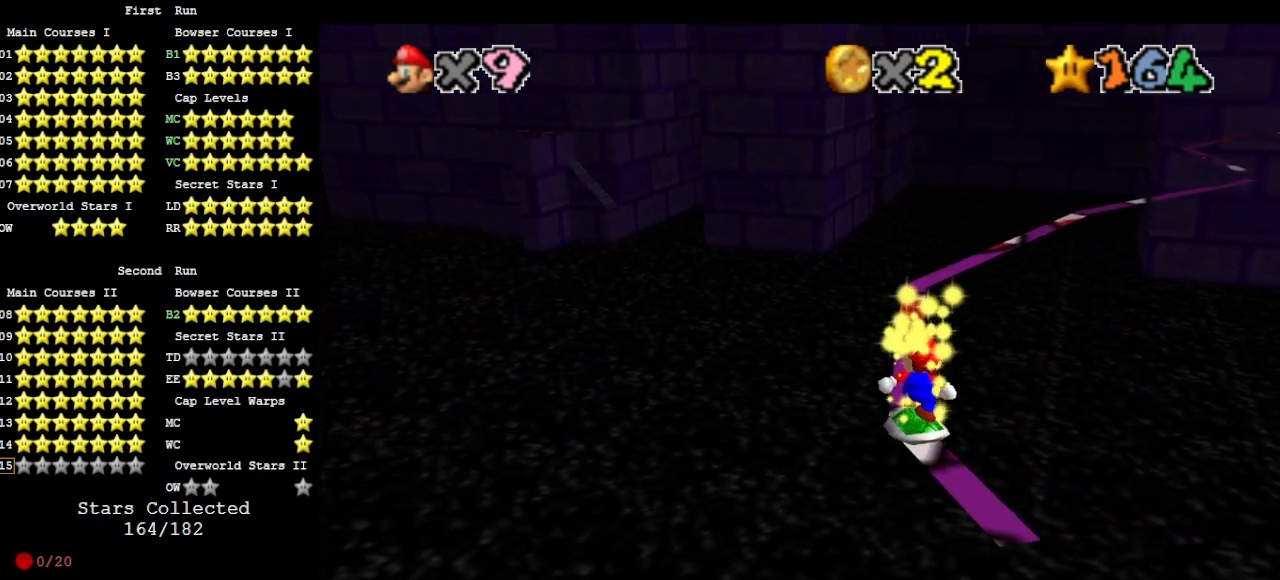
{"buttons": [], "left_stick": "up", "events": [[100, "left_stick", "up"], [200, "A", "down"], [300, "A", "up"]]}
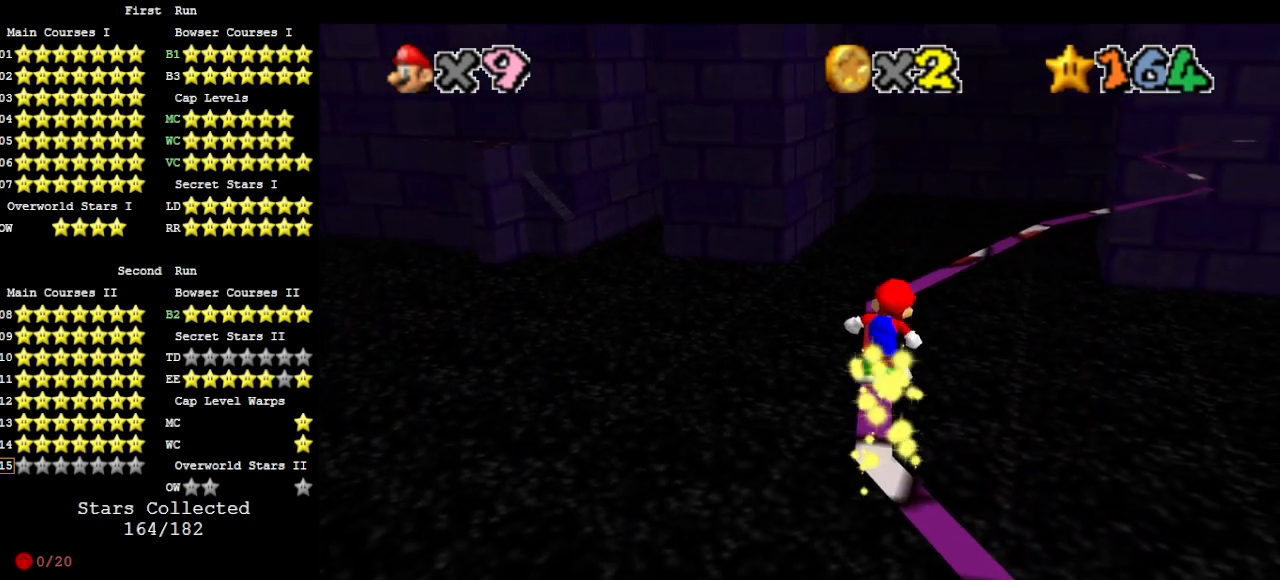
{"buttons": [], "left_stick": "center", "events": [[200, "A", "down"], [200, "left_stick", "center"], [267, "A", "up"], [433, "left_stick", "up-left"], [500, "left_stick", "center"]]}
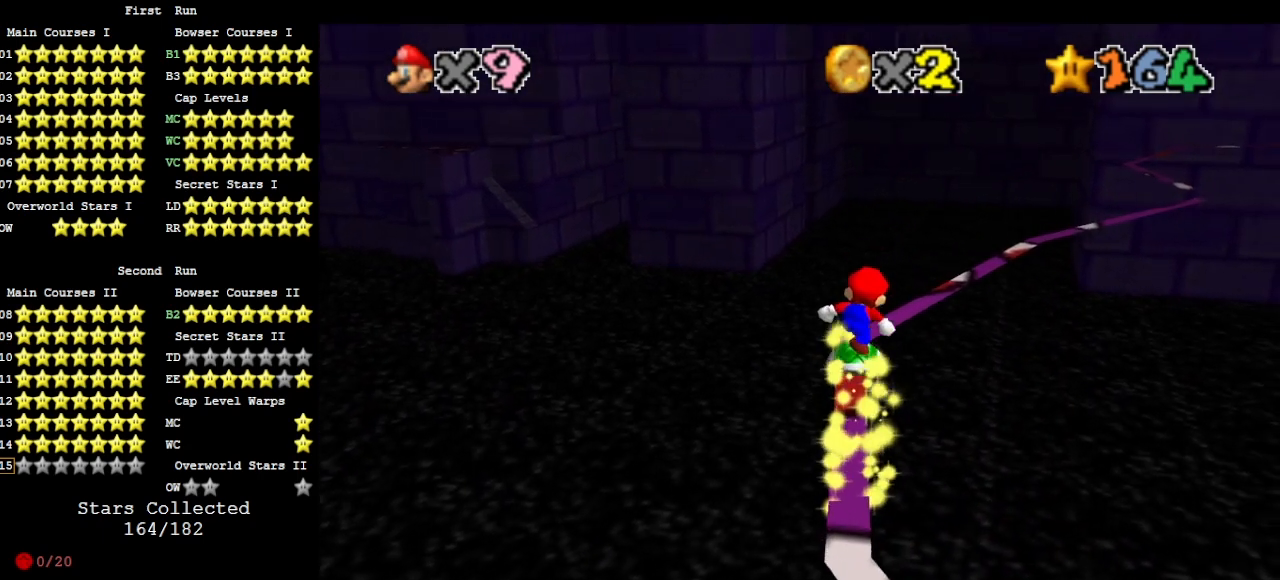
{"buttons": ["C_LEFT"], "left_stick": "down", "events": [[267, "A", "down"], [367, "A", "up"], [433, "left_stick", "down"], [467, "C_LEFT", "down"]]}
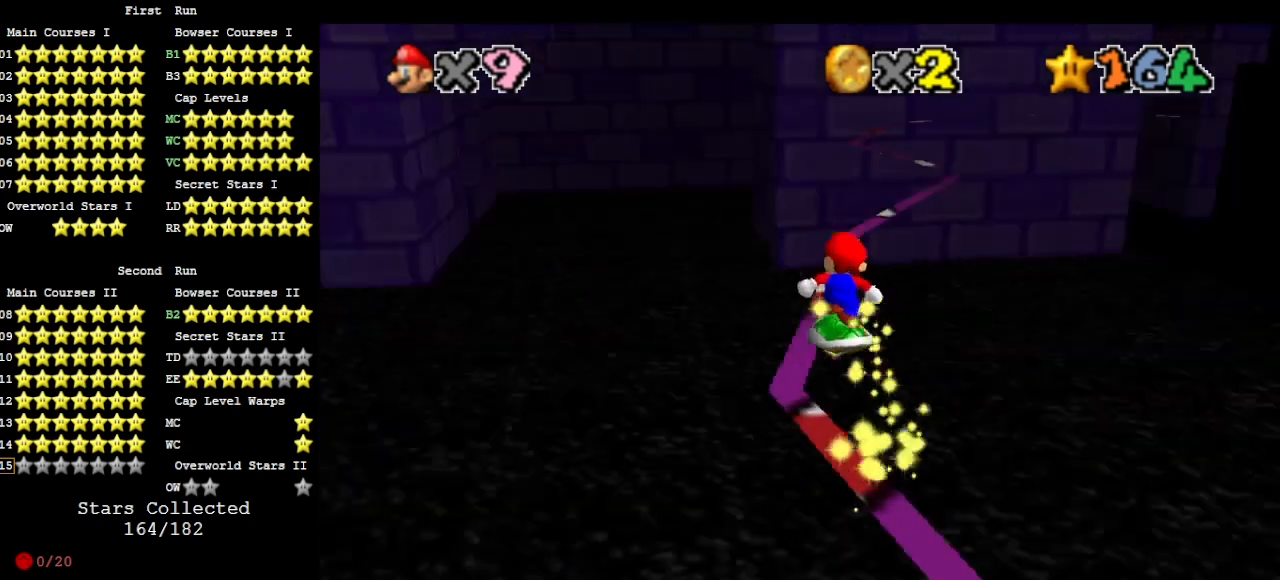
{"buttons": ["A"], "left_stick": "down-right", "events": [[33, "left_stick", "center"], [100, "C_LEFT", "up"], [333, "A", "down"], [400, "left_stick", "down-right"]]}
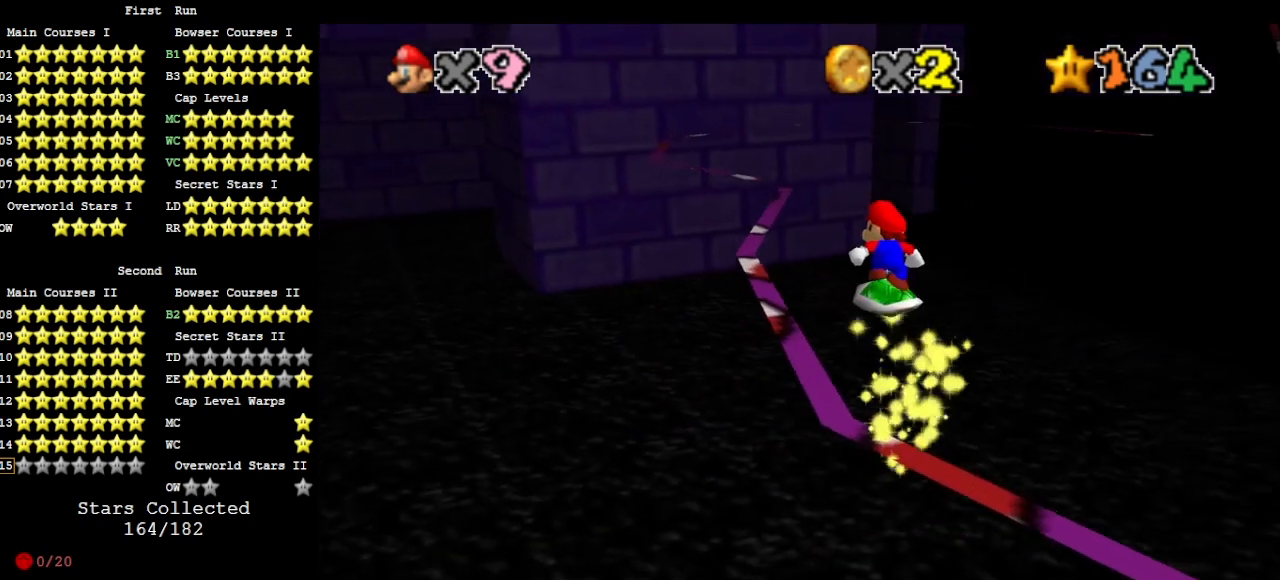
{"buttons": [], "left_stick": "center", "events": [[33, "left_stick", "center"], [267, "A", "up"], [433, "DPAD_DOWN", "down"], [500, "DPAD_DOWN", "up"]]}
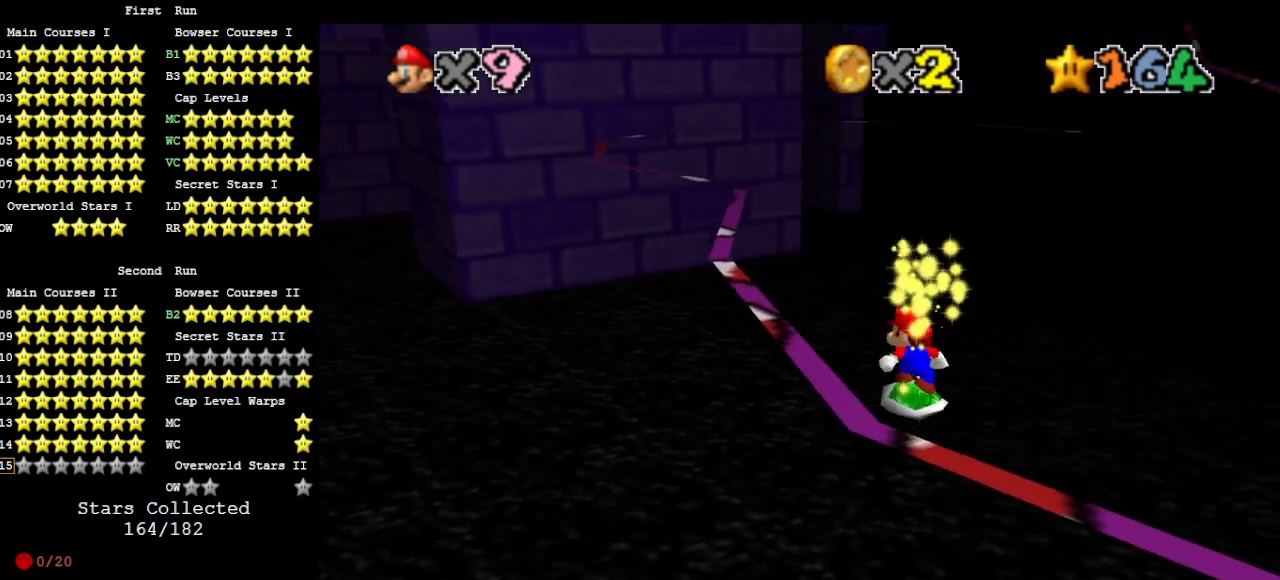
{"buttons": ["C_RIGHT"], "left_stick": "center", "events": [[233, "A", "down"], [333, "A", "up"], [467, "C_RIGHT", "down"]]}
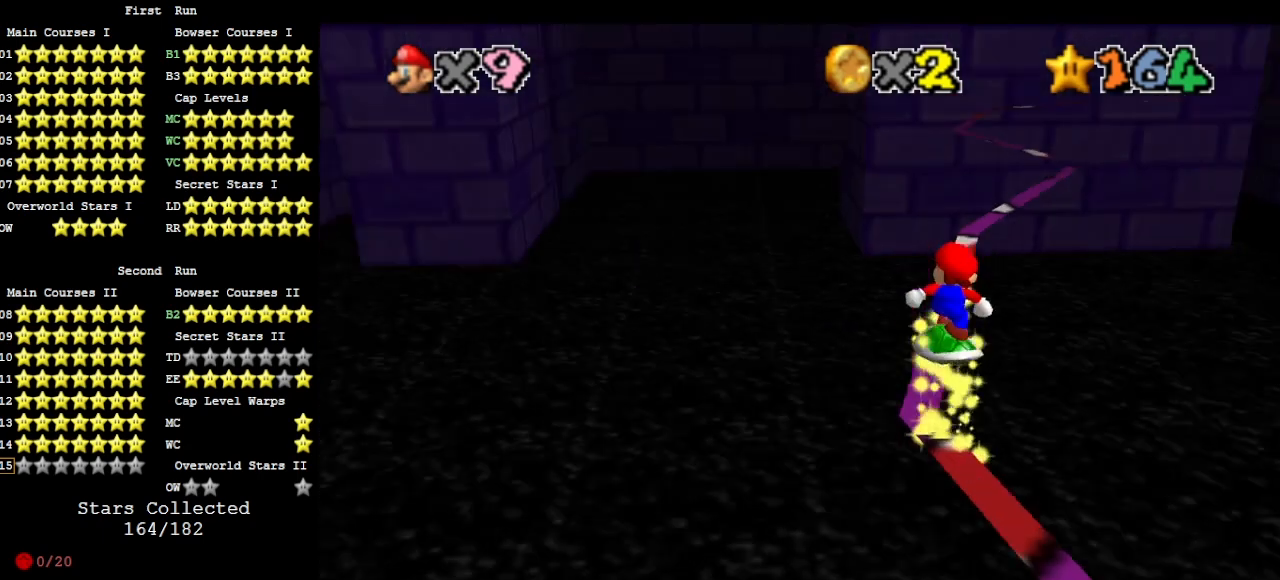
{"buttons": ["A", "DPAD_LEFT"], "left_stick": "center", "events": [[67, "C_RIGHT", "up"], [300, "A", "down"], [467, "DPAD_LEFT", "down"]]}
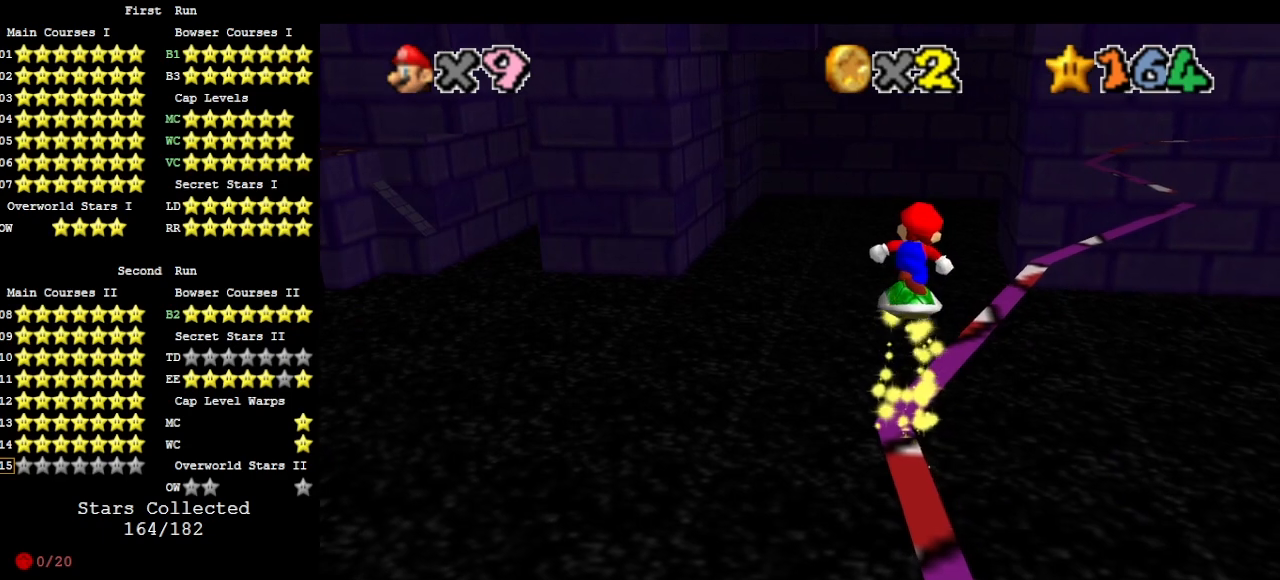
{"buttons": ["DPAD_LEFT"], "left_stick": "center", "events": [[267, "A", "up"]]}
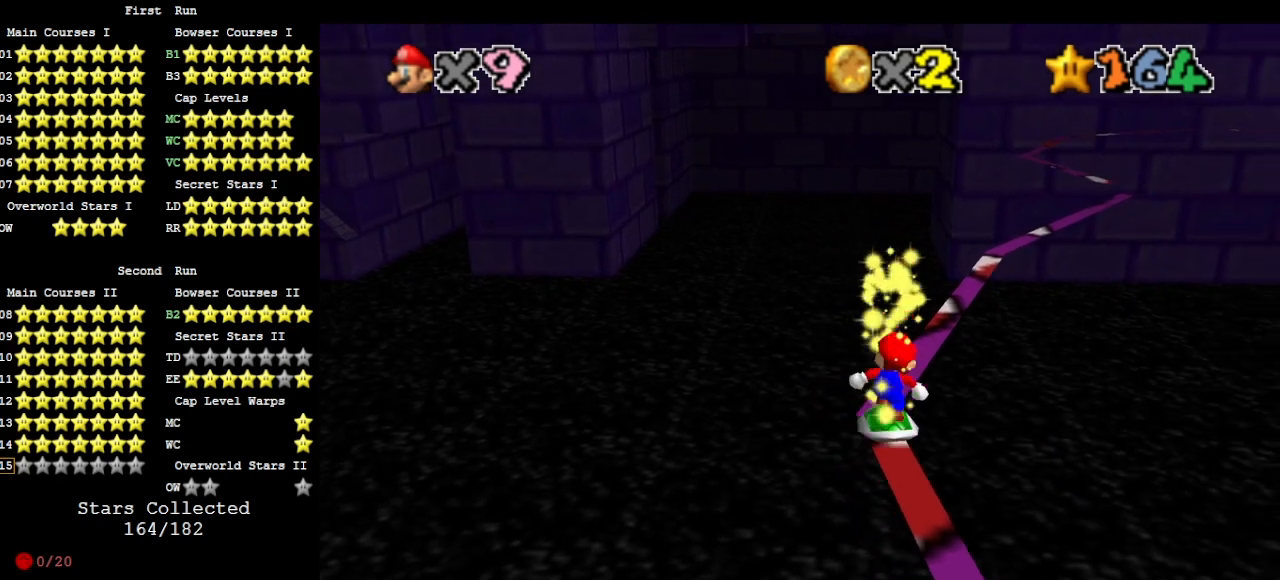
{"buttons": ["DPAD_LEFT"], "left_stick": "center", "events": [[100, "A", "down"], [167, "A", "up"]]}
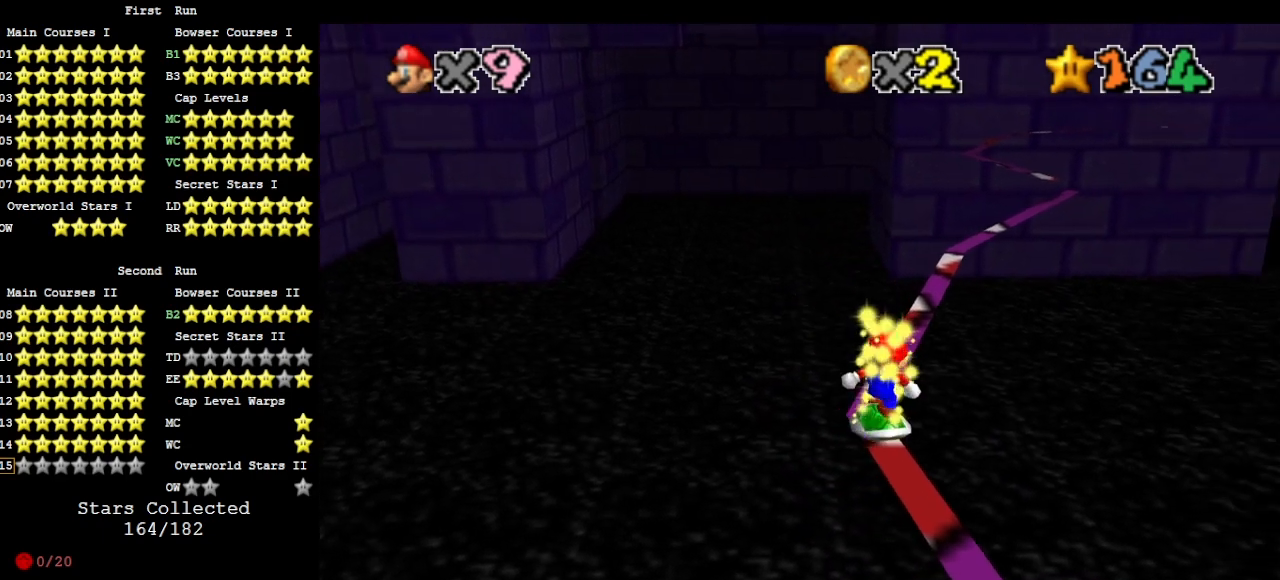
{"buttons": ["A", "DPAD_LEFT"], "left_stick": "center", "events": [[100, "A", "down"]]}